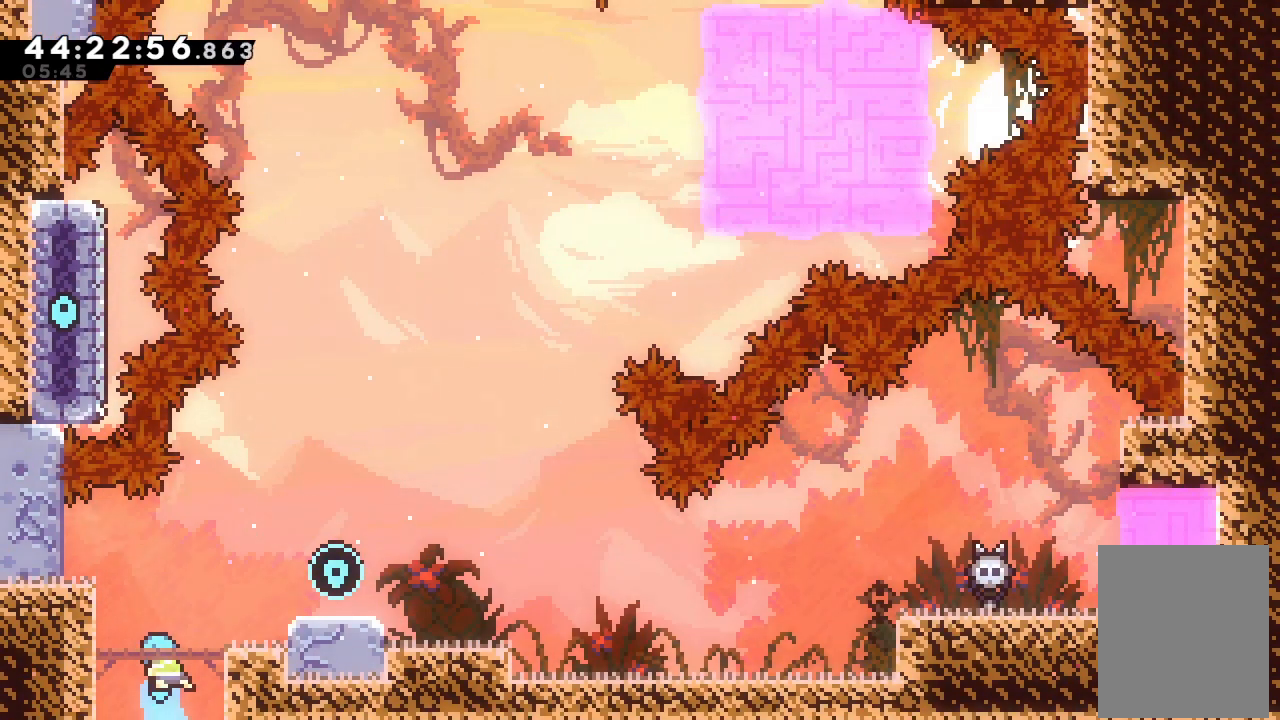
Gameplay with keyboard; each line is a JSON object with the keys held at the frame after it. "events" lists presses ("down") and releases ("up") of "a", "d", "down", "f", "left", "right", "s", "space" and "up" between this image and that frame as [ms after this image, input, new state], when the widget could be followed in between. No other keys are recorded. Mouse input is not recorded.
{"keys": ["right"], "events": []}
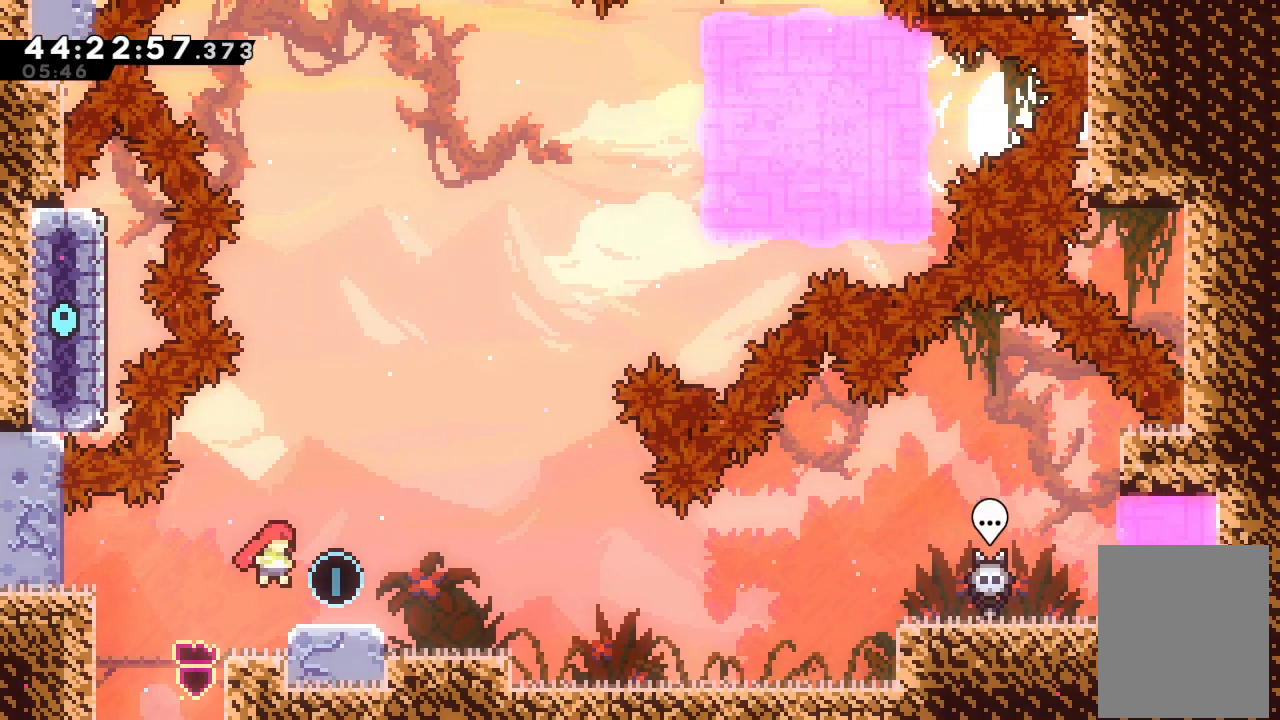
{"keys": ["d"], "events": [[167, "right", "up"], [467, "d", "down"]]}
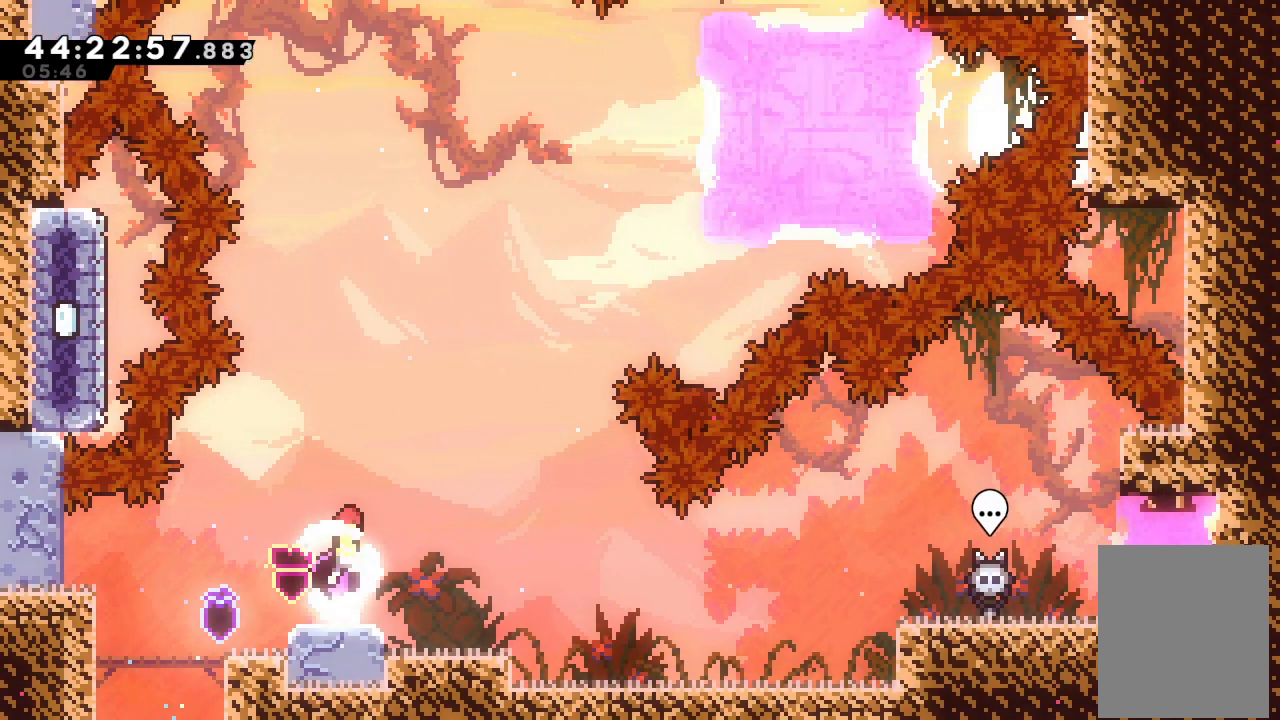
{"keys": ["up"], "events": [[200, "d", "up"], [233, "up", "down"], [300, "s", "down"], [467, "s", "up"]]}
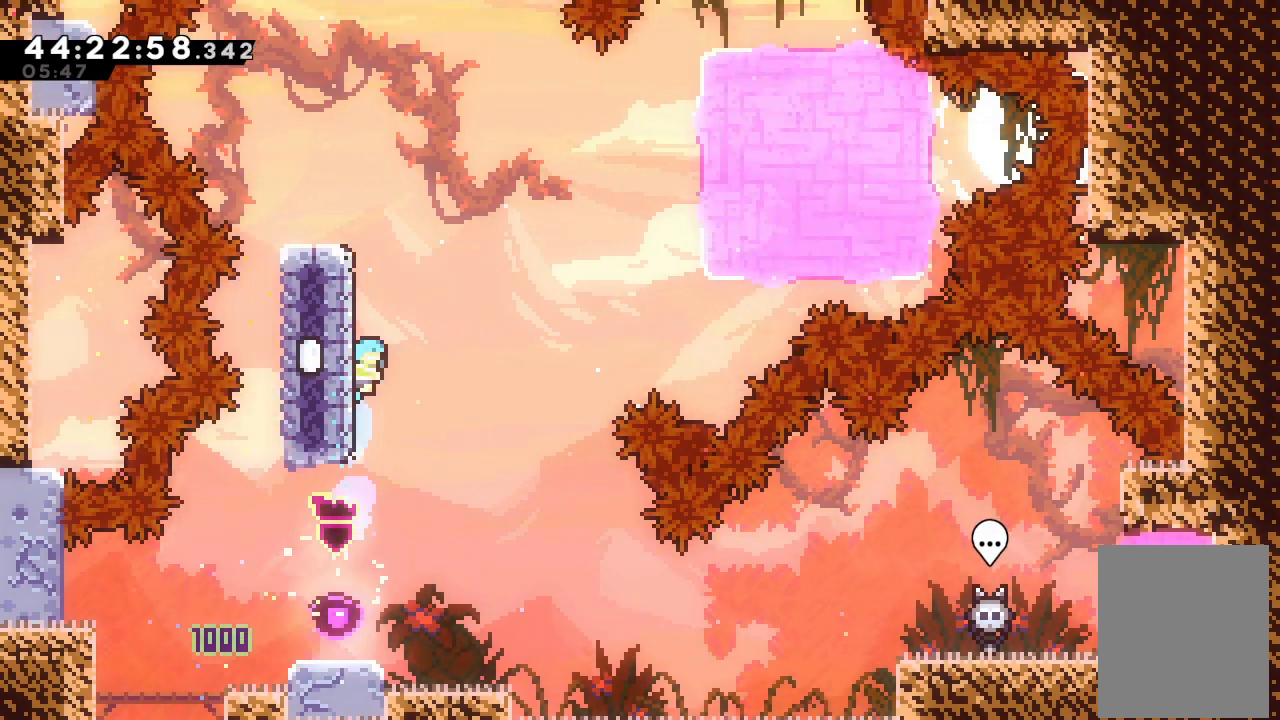
{"keys": ["a", "d", "right", "up"], "events": [[67, "d", "down"], [67, "right", "down"], [467, "a", "down"]]}
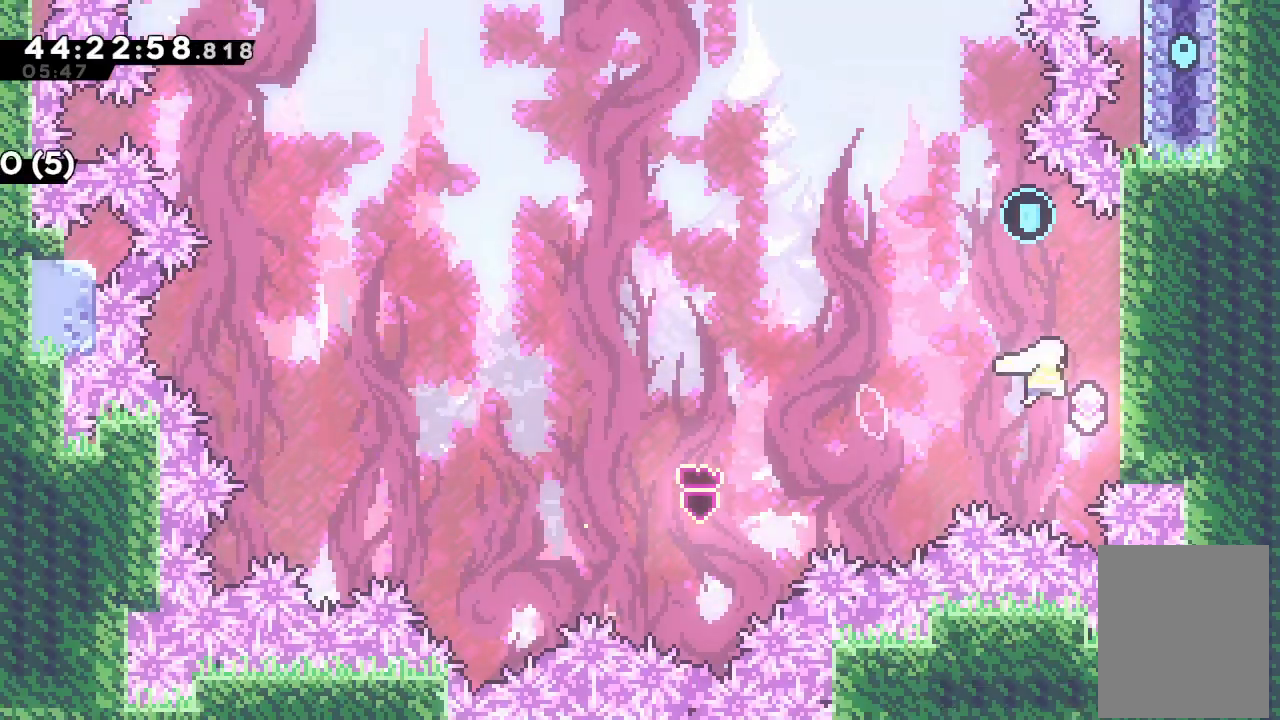
{"keys": ["a", "up"], "events": [[100, "right", "up"], [333, "d", "up"]]}
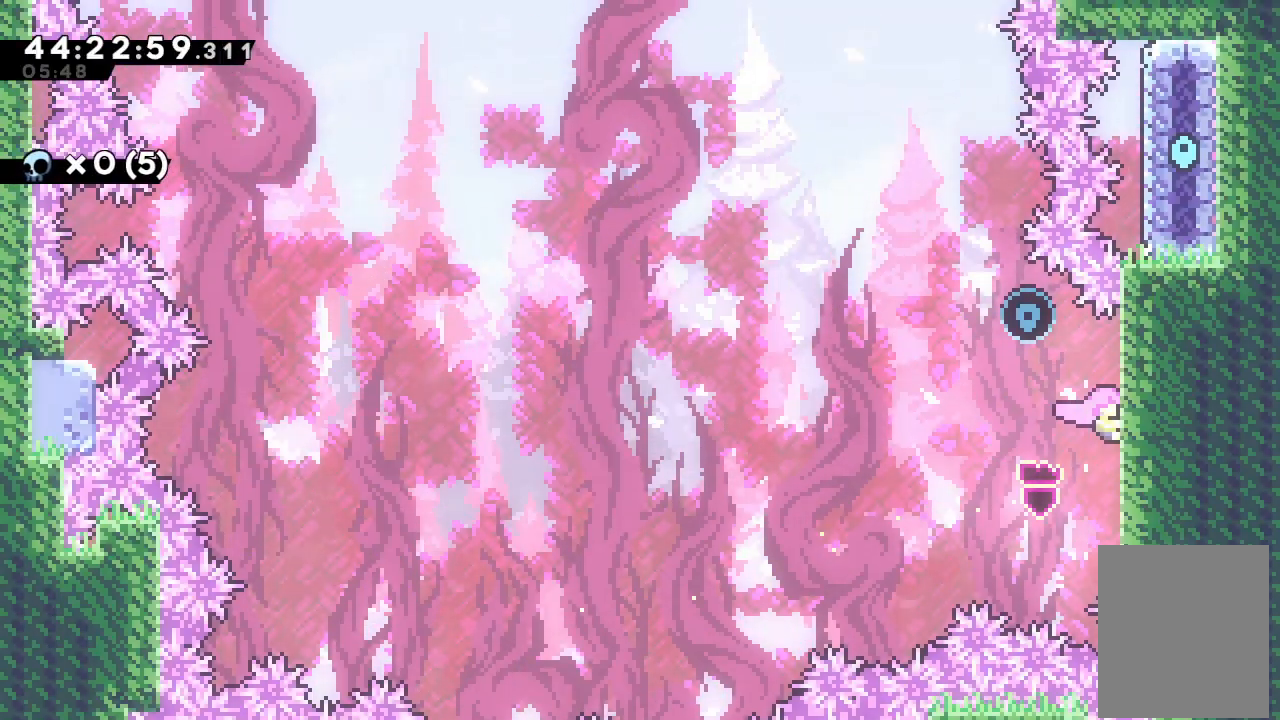
{"keys": [], "events": [[67, "d", "down"], [67, "left", "down"], [67, "up", "up"], [333, "a", "up"], [367, "d", "up"], [467, "left", "up"]]}
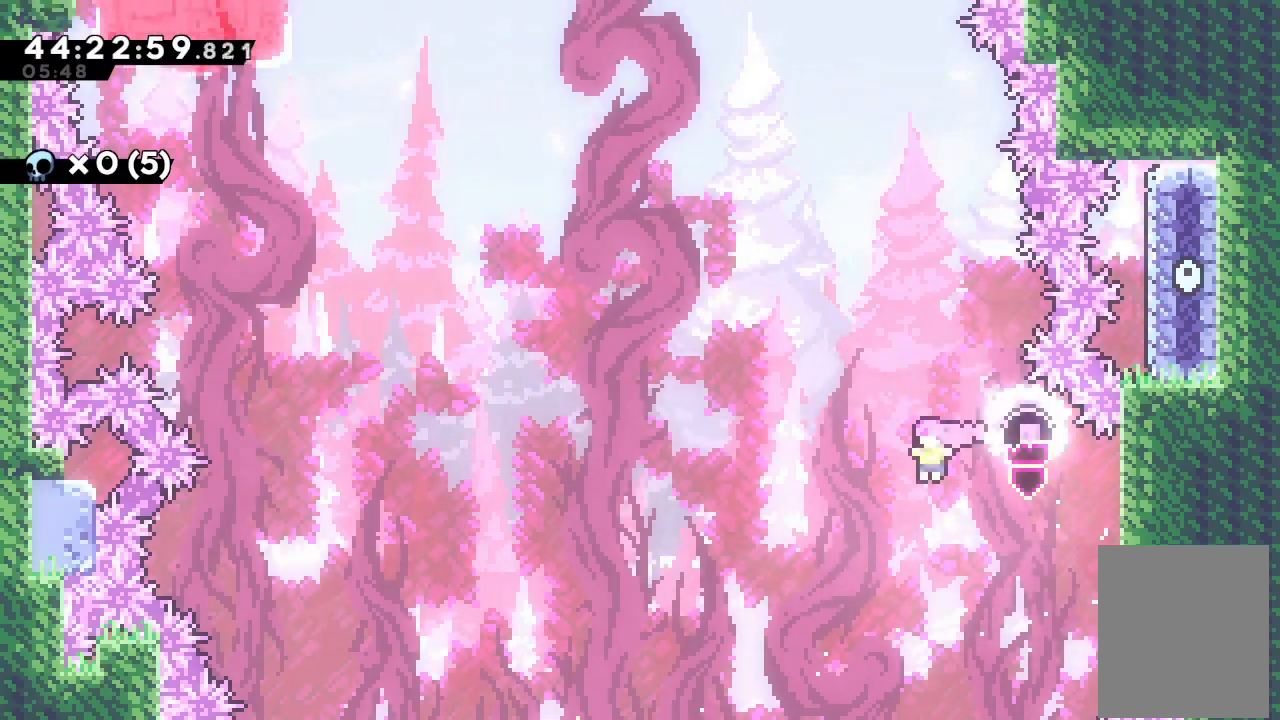
{"keys": [], "events": [[33, "up", "down"], [67, "s", "down"], [267, "s", "up"], [267, "up", "up"]]}
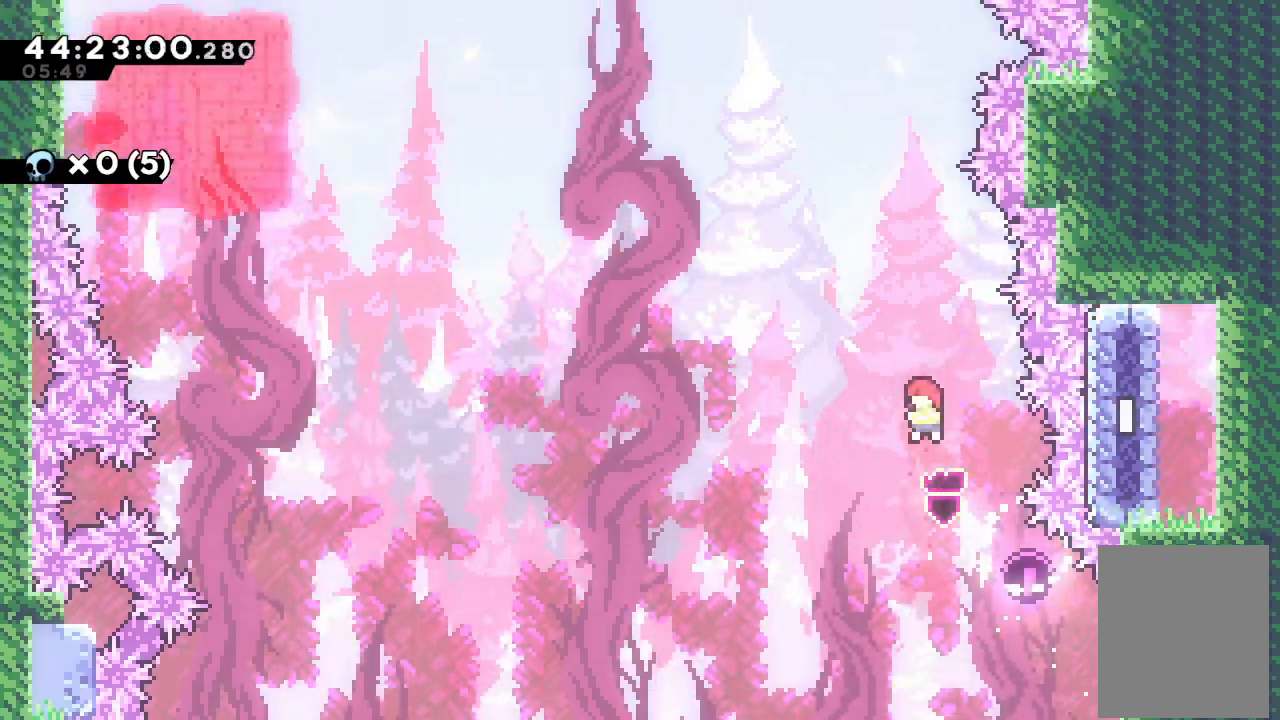
{"keys": ["d", "left", "up"], "events": [[167, "s", "down"], [167, "up", "down"], [333, "s", "up"], [433, "d", "down"], [433, "left", "down"]]}
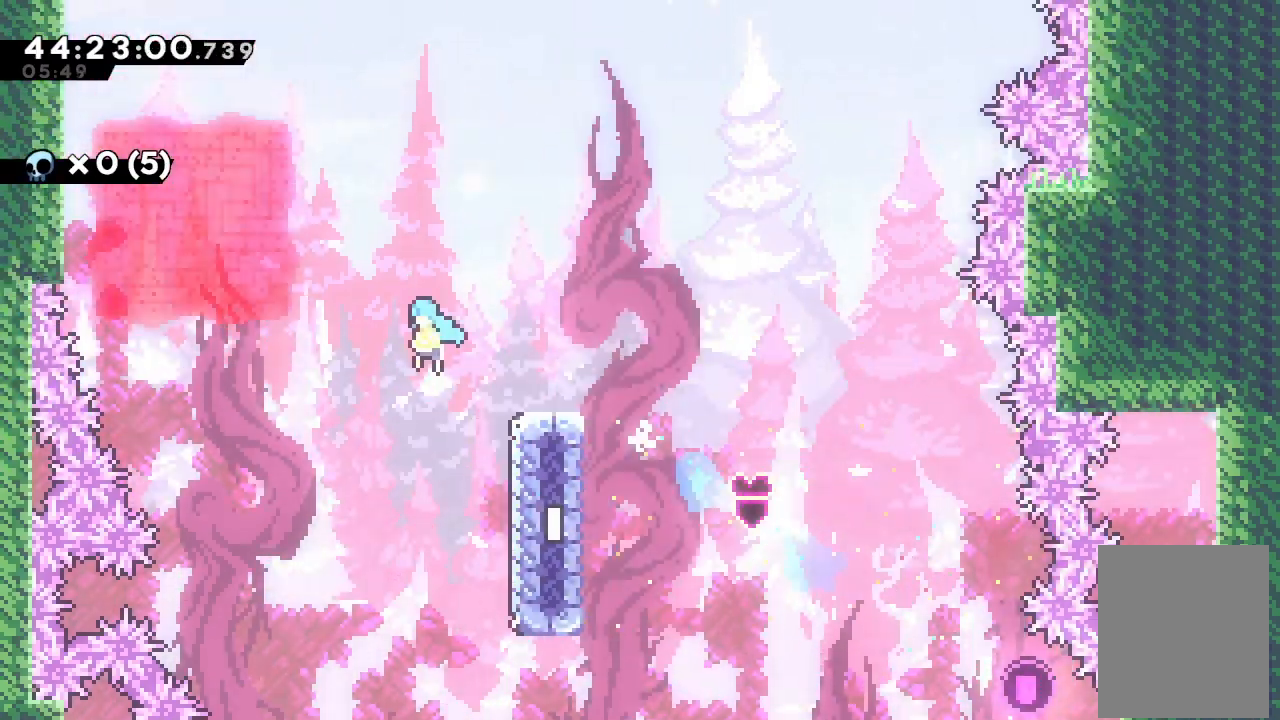
{"keys": ["a", "d", "left", "up"], "events": [[233, "a", "down"]]}
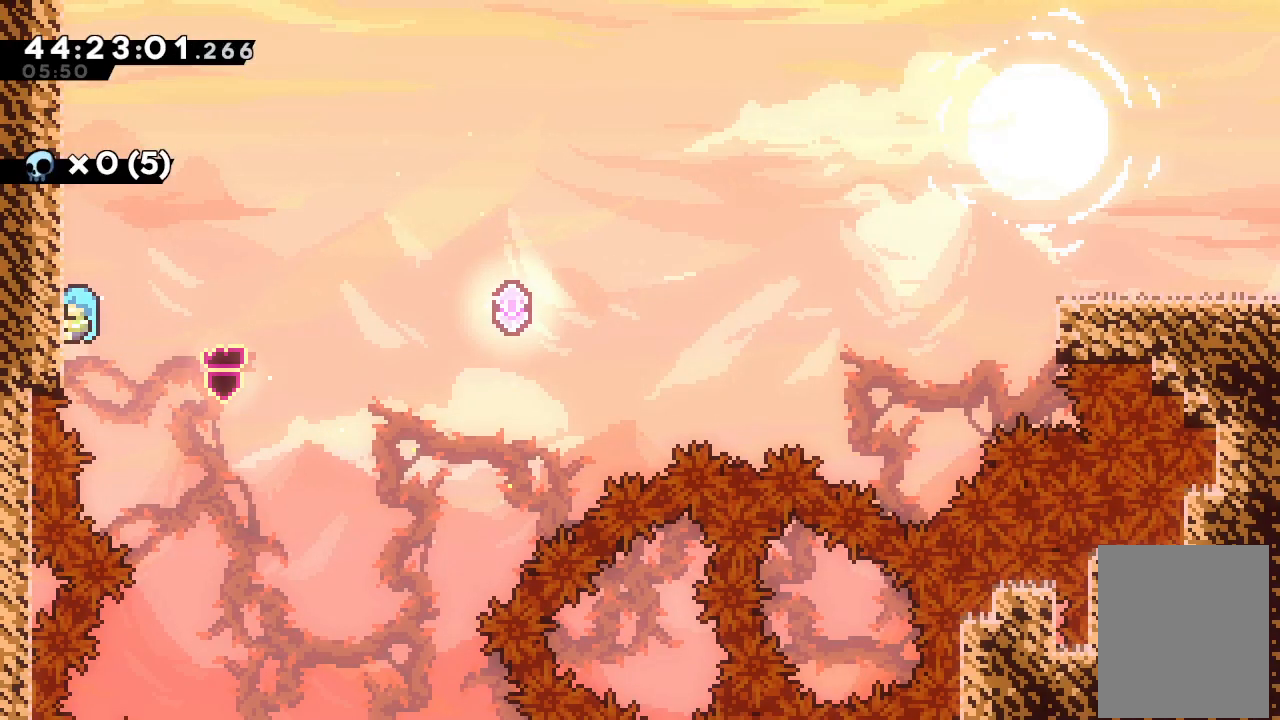
{"keys": ["a", "up"], "events": [[133, "d", "up"], [133, "left", "up"]]}
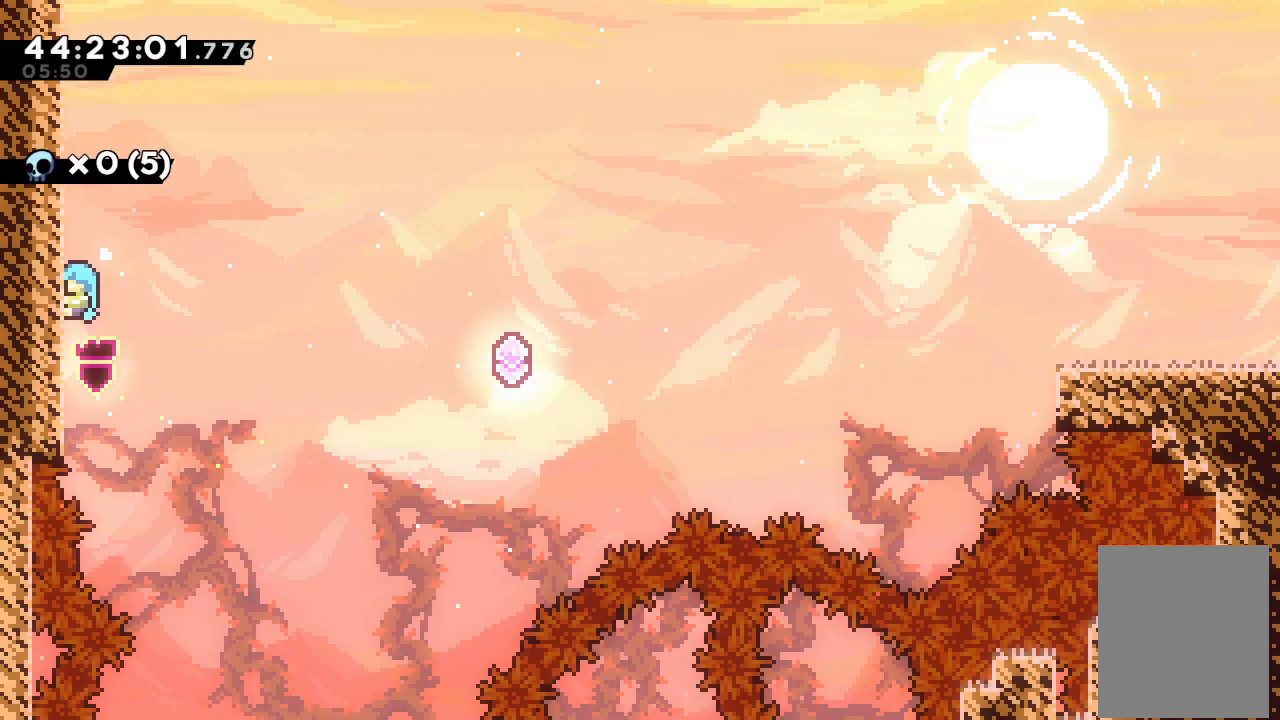
{"keys": ["a", "up"], "events": []}
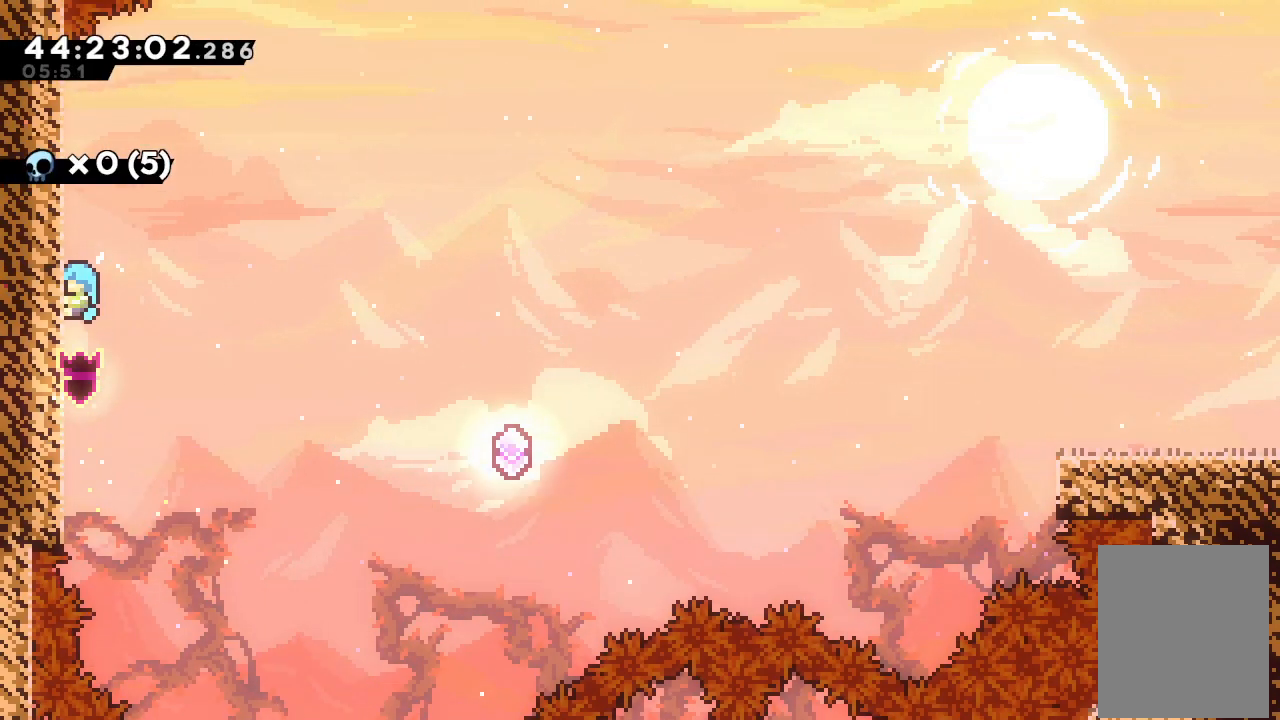
{"keys": ["a", "up"], "events": []}
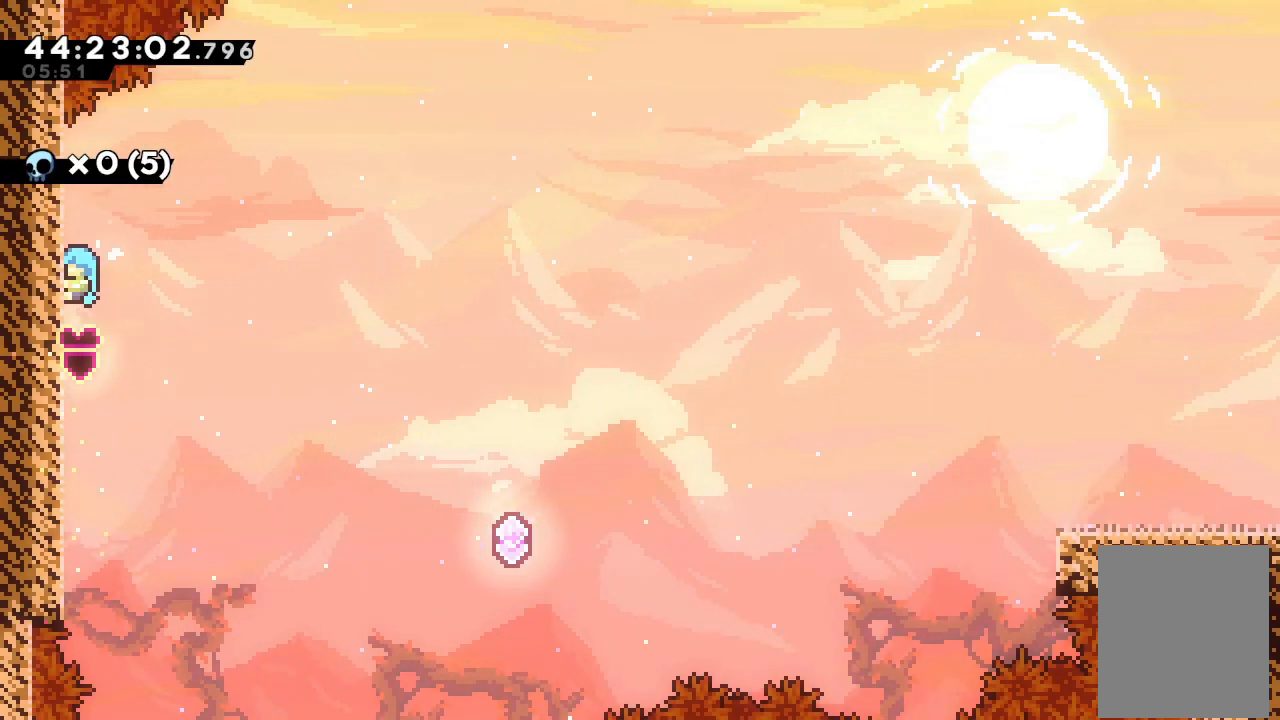
{"keys": ["a", "d", "right", "up"], "events": [[300, "right", "down"], [367, "d", "down"]]}
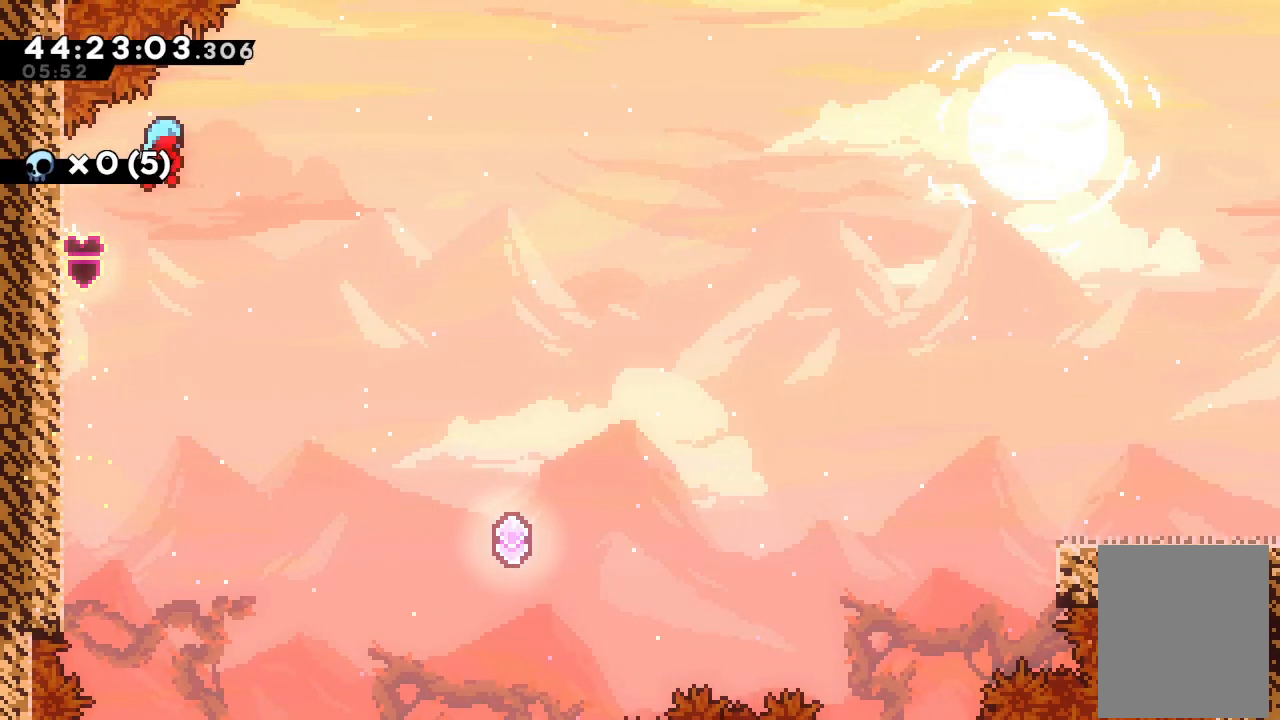
{"keys": ["a", "d", "right", "up"], "events": []}
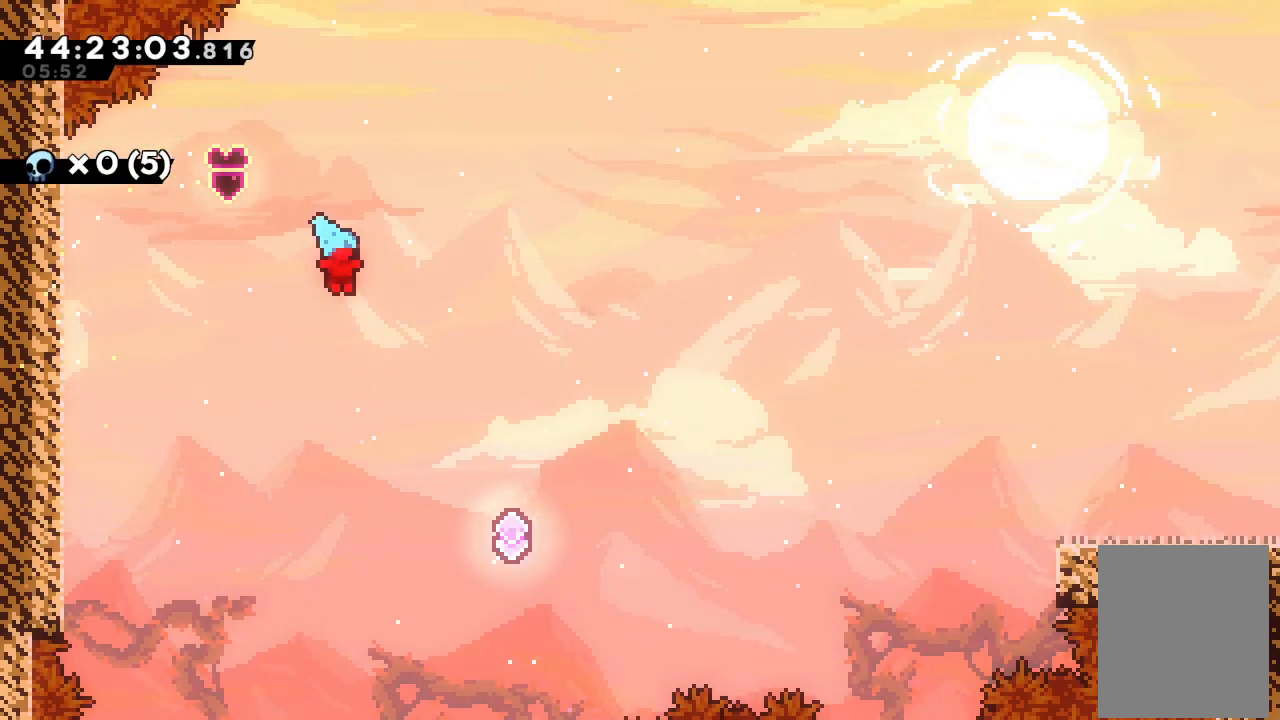
{"keys": ["a", "right", "s", "up"], "events": [[233, "d", "up"], [433, "s", "down"]]}
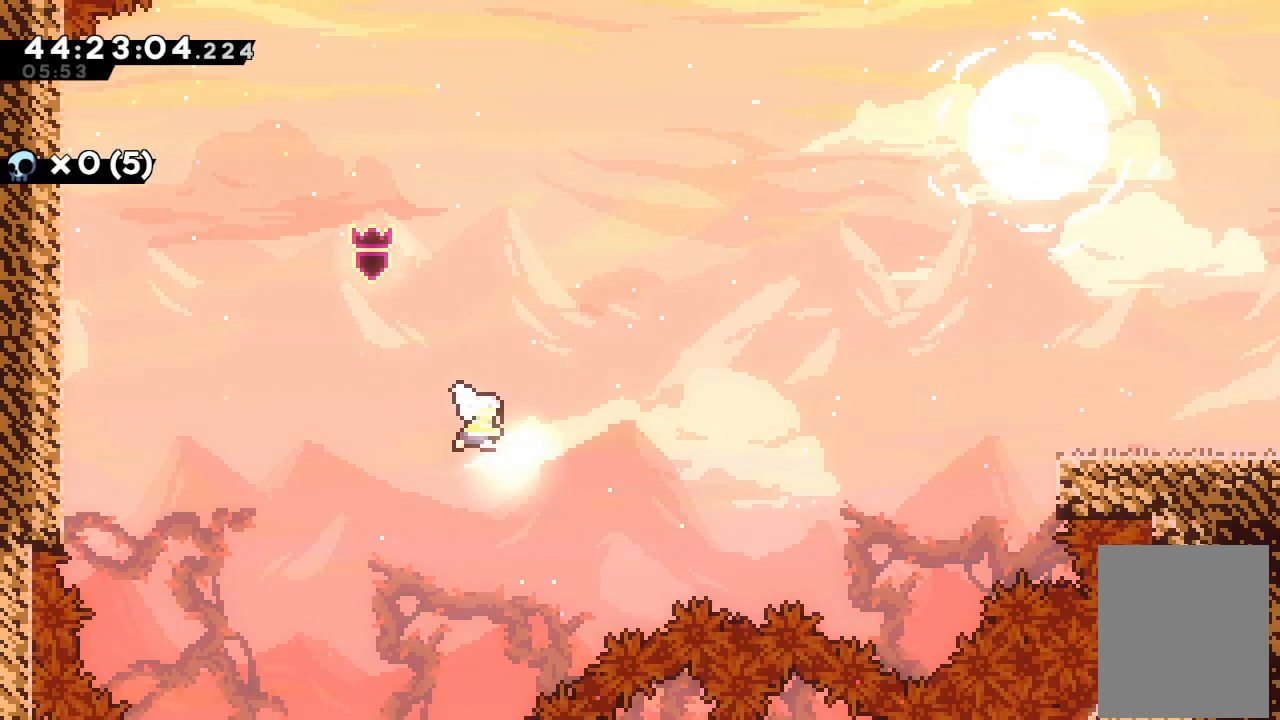
{"keys": ["a", "right", "up"], "events": [[300, "s", "up"]]}
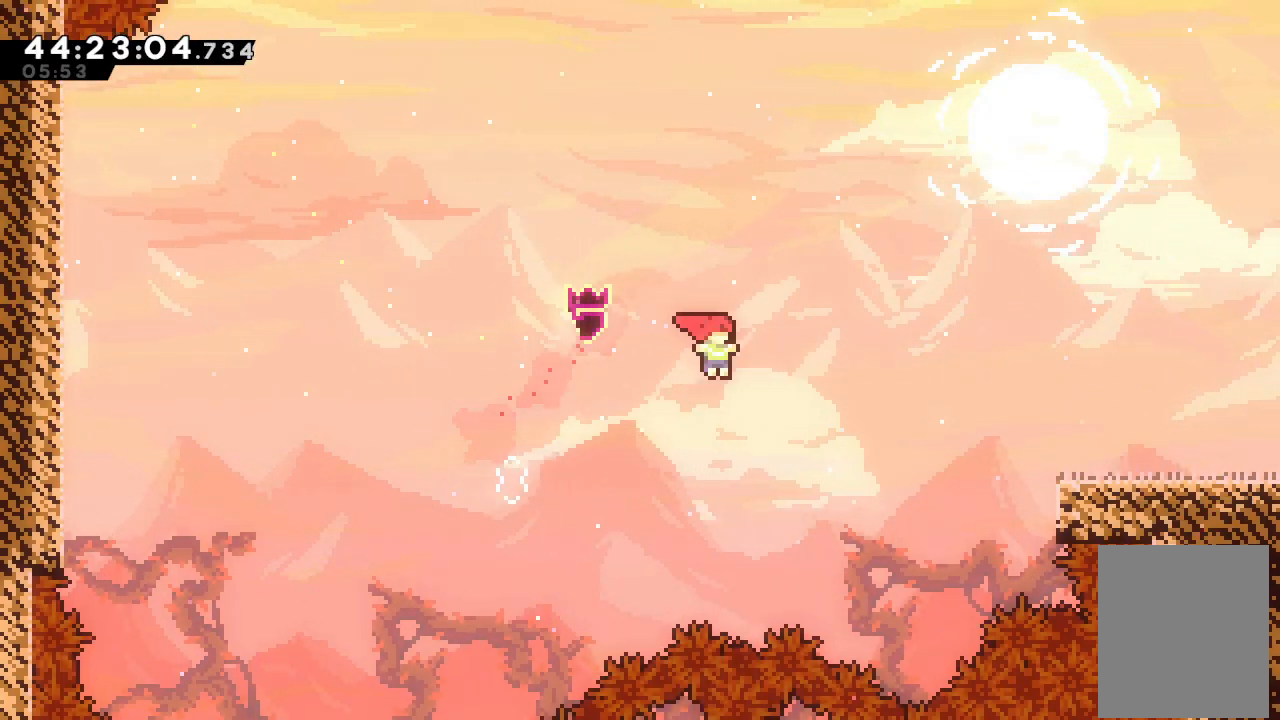
{"keys": ["a", "right", "up"], "events": [[233, "s", "down"], [500, "s", "up"]]}
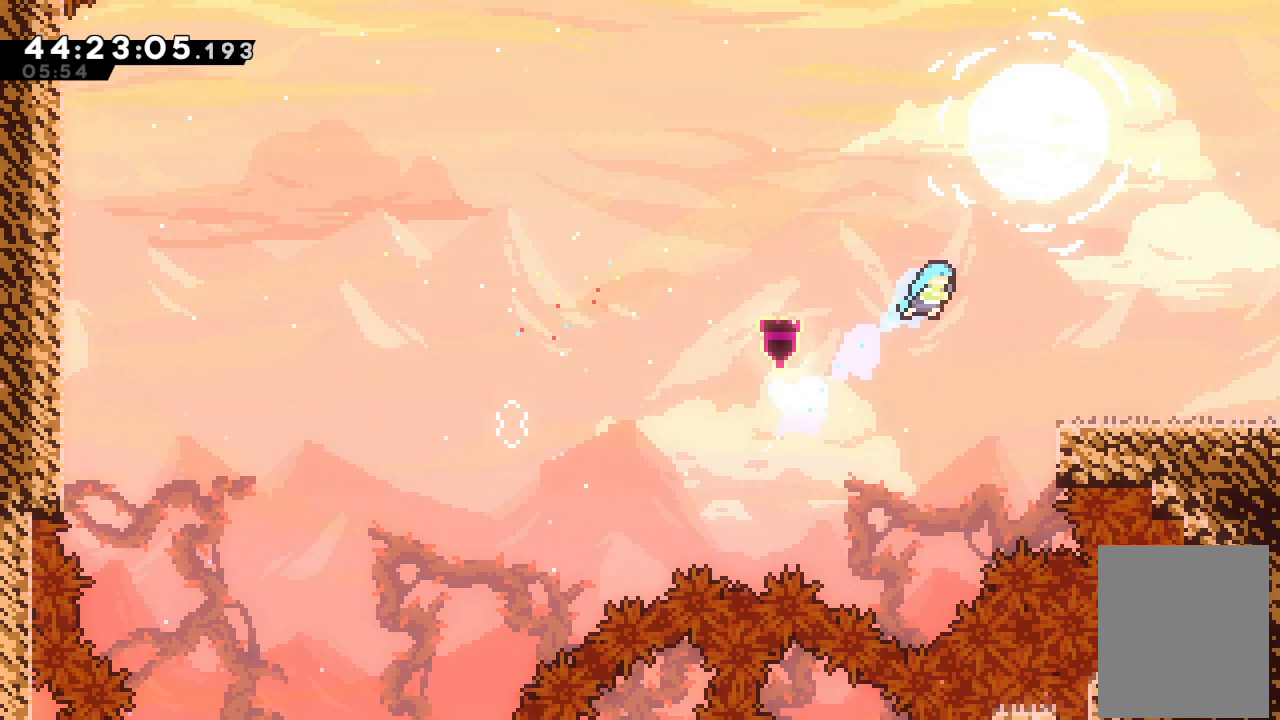
{"keys": ["right"], "events": [[267, "up", "up"], [367, "a", "up"]]}
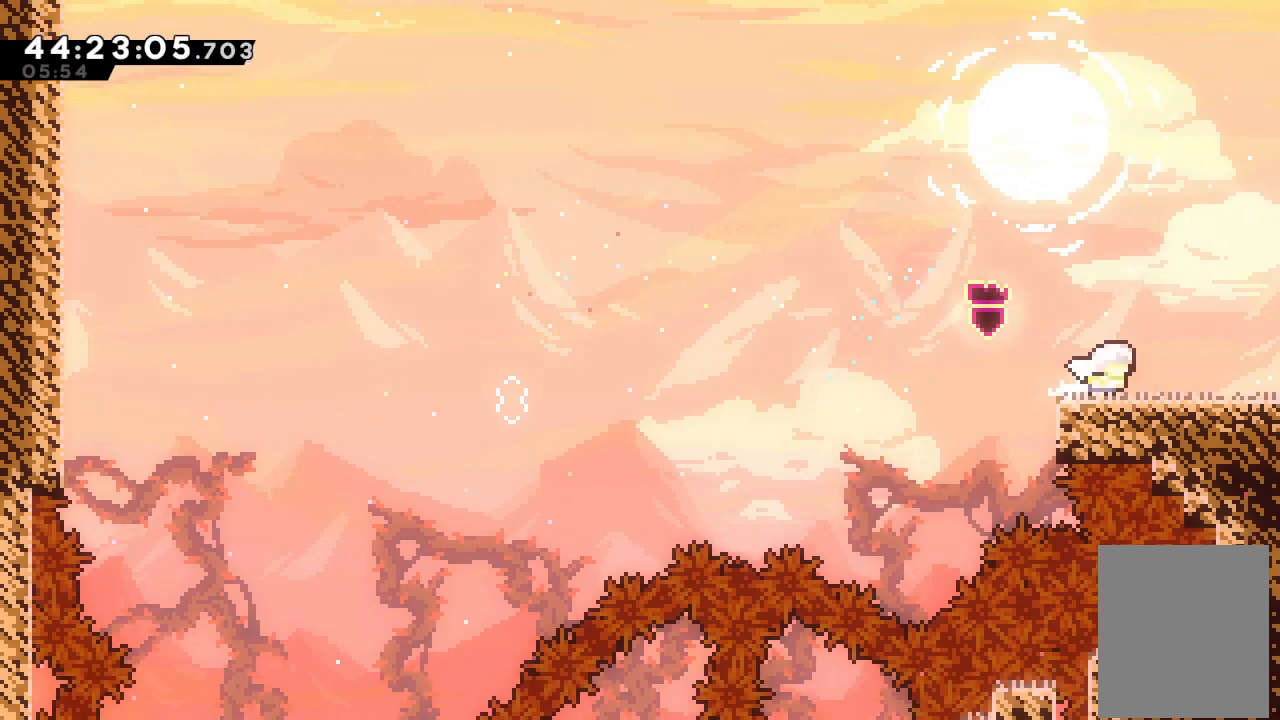
{"keys": ["right"], "events": []}
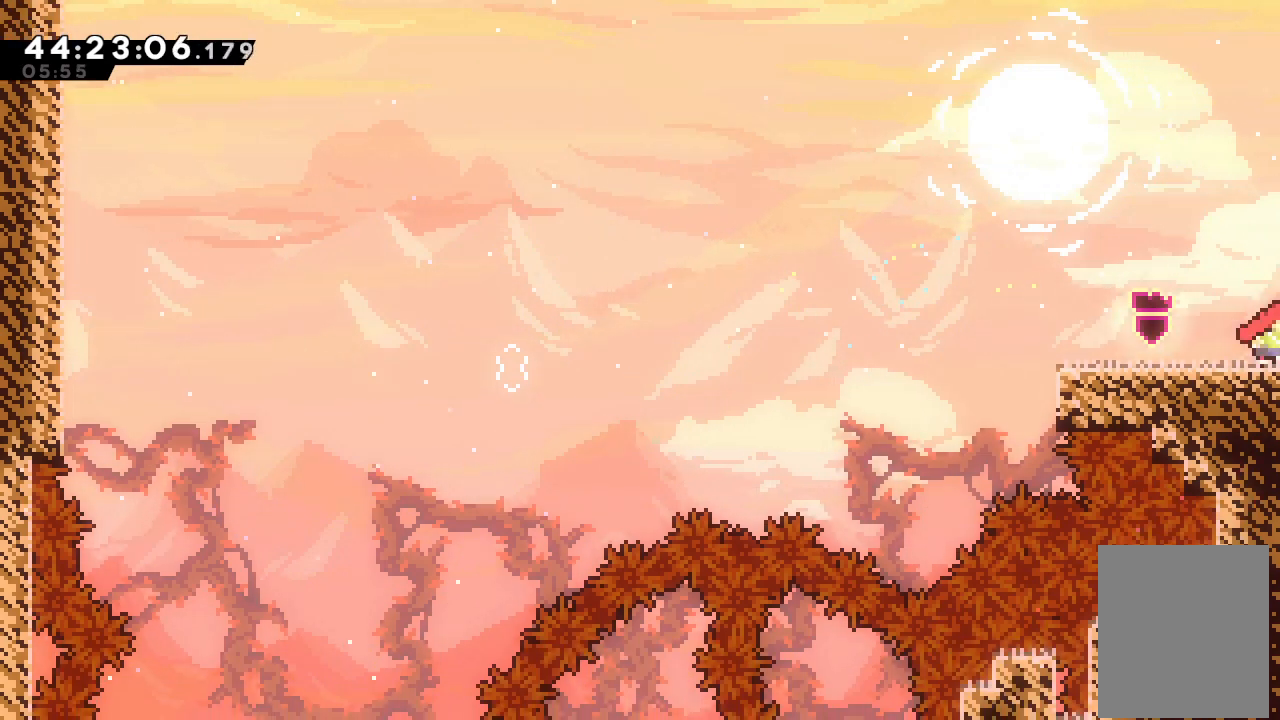
{"keys": ["right"], "events": []}
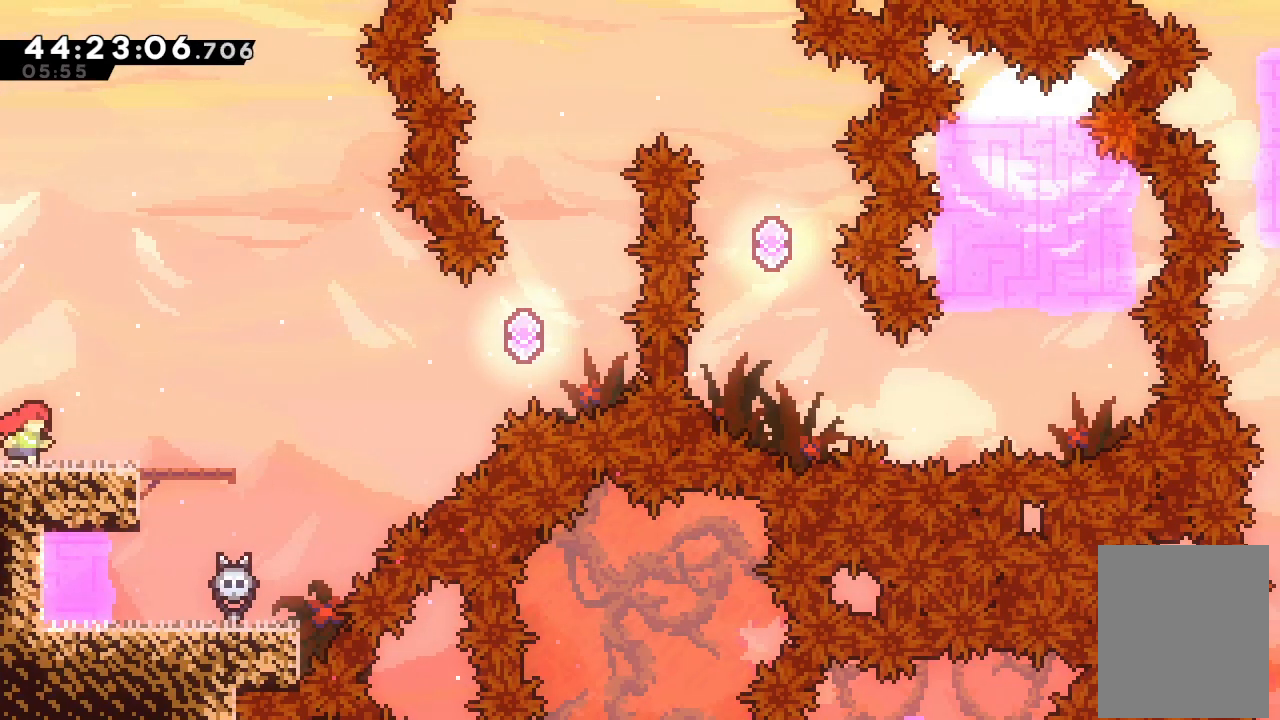
{"keys": ["right"], "events": []}
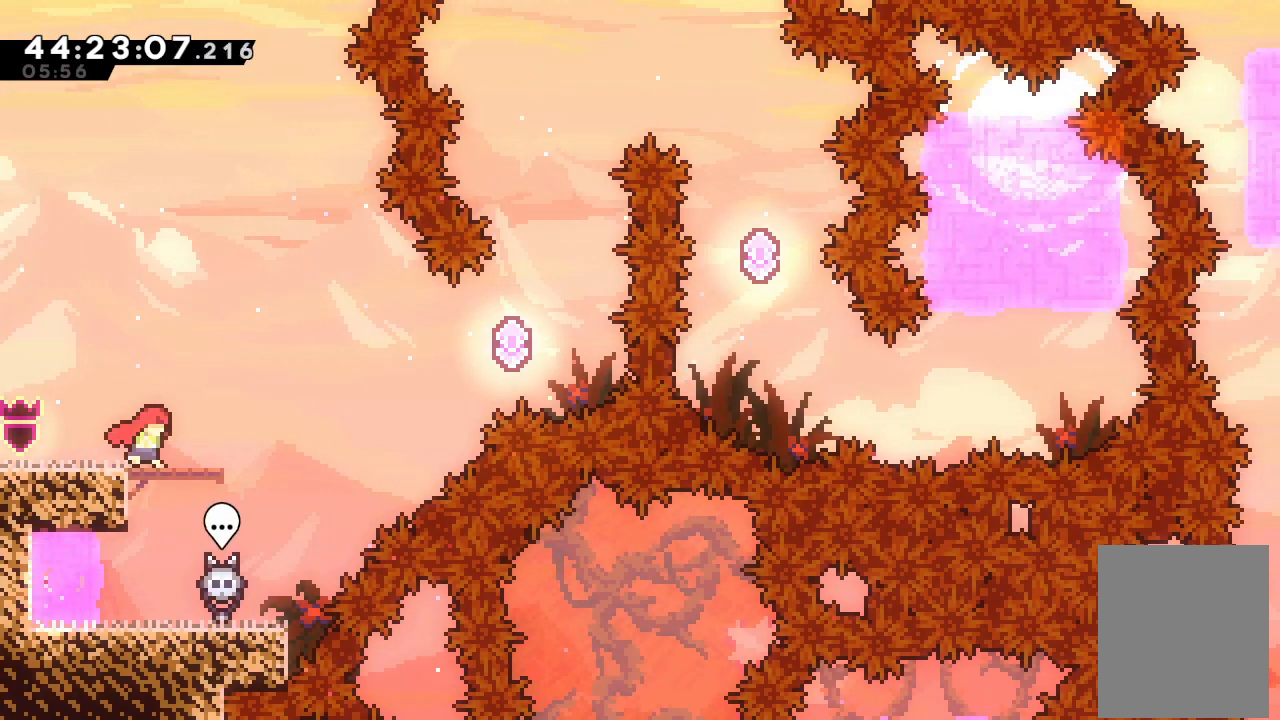
{"keys": ["right"], "events": [[167, "d", "down"], [433, "d", "up"]]}
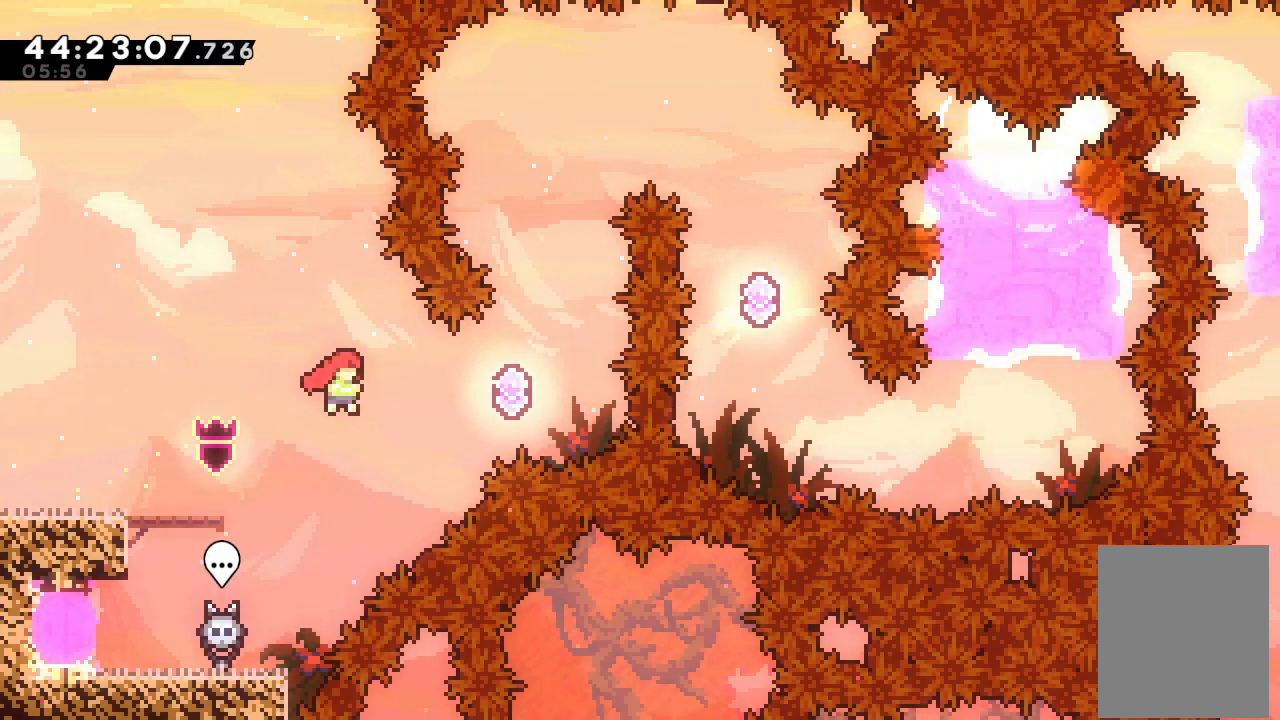
{"keys": ["s", "up"], "events": [[33, "s", "down"], [333, "right", "up"], [333, "s", "up"], [367, "s", "down"], [367, "up", "down"]]}
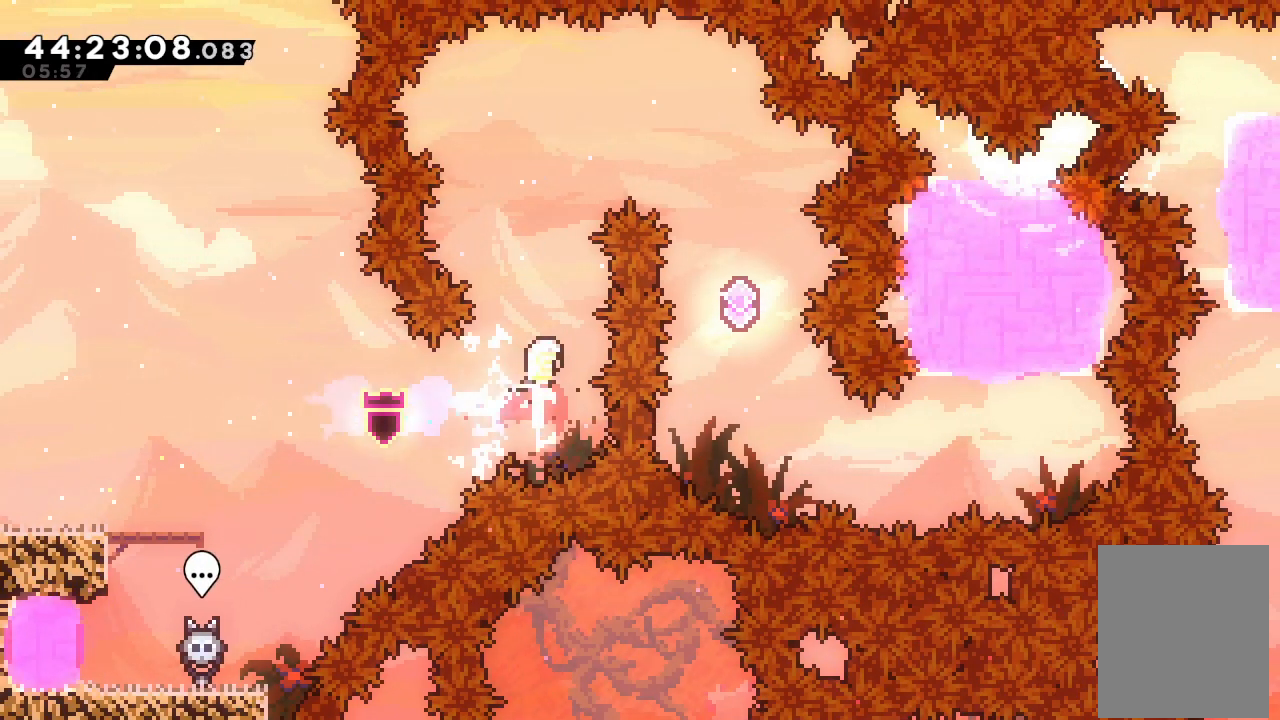
{"keys": ["right", "s", "up"], "events": [[100, "up", "up"], [167, "left", "down"], [167, "s", "up"], [300, "left", "up"], [333, "right", "down"], [333, "s", "down"], [400, "up", "down"]]}
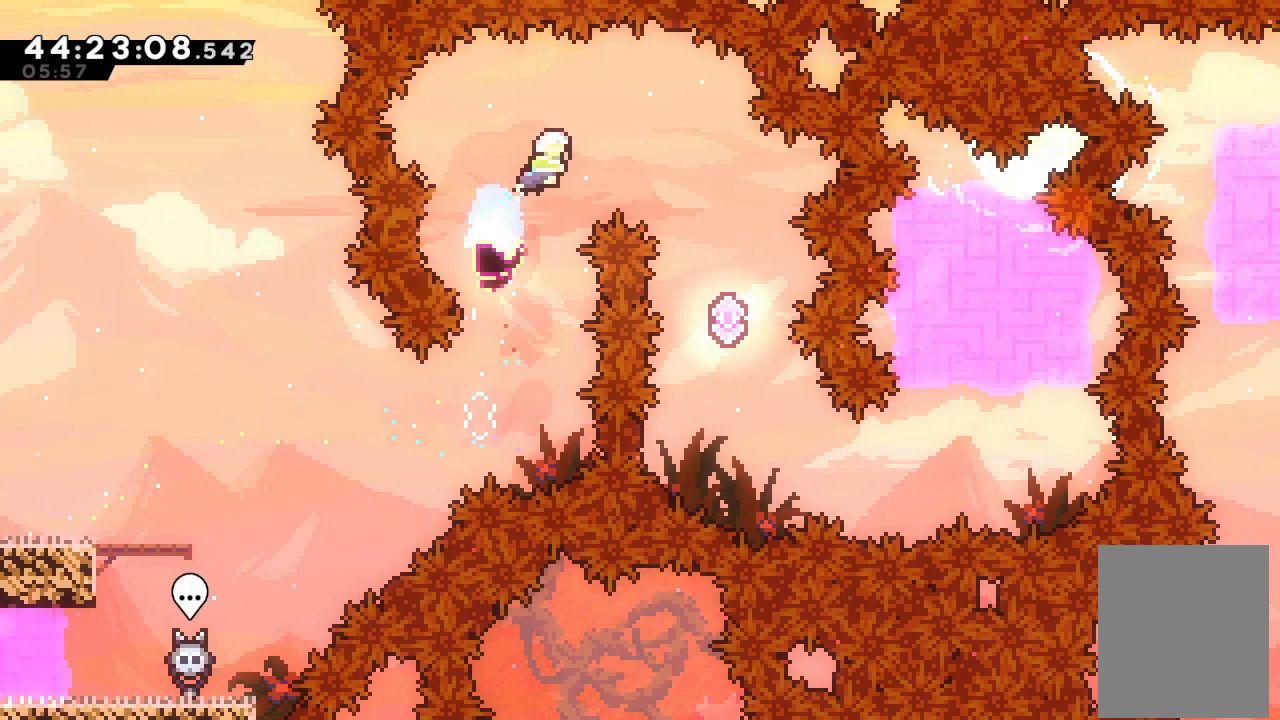
{"keys": [], "events": [[67, "s", "up"], [133, "up", "up"], [367, "right", "up"]]}
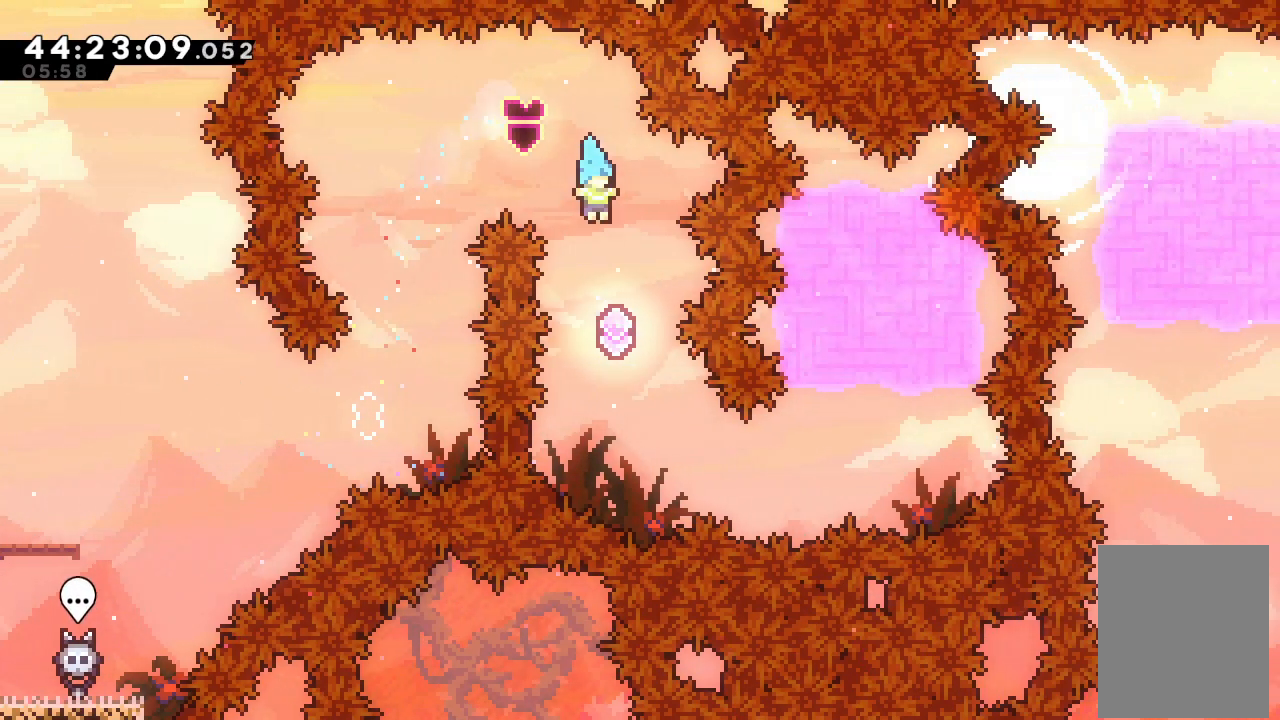
{"keys": ["right", "s"], "events": [[333, "right", "down"], [500, "s", "down"]]}
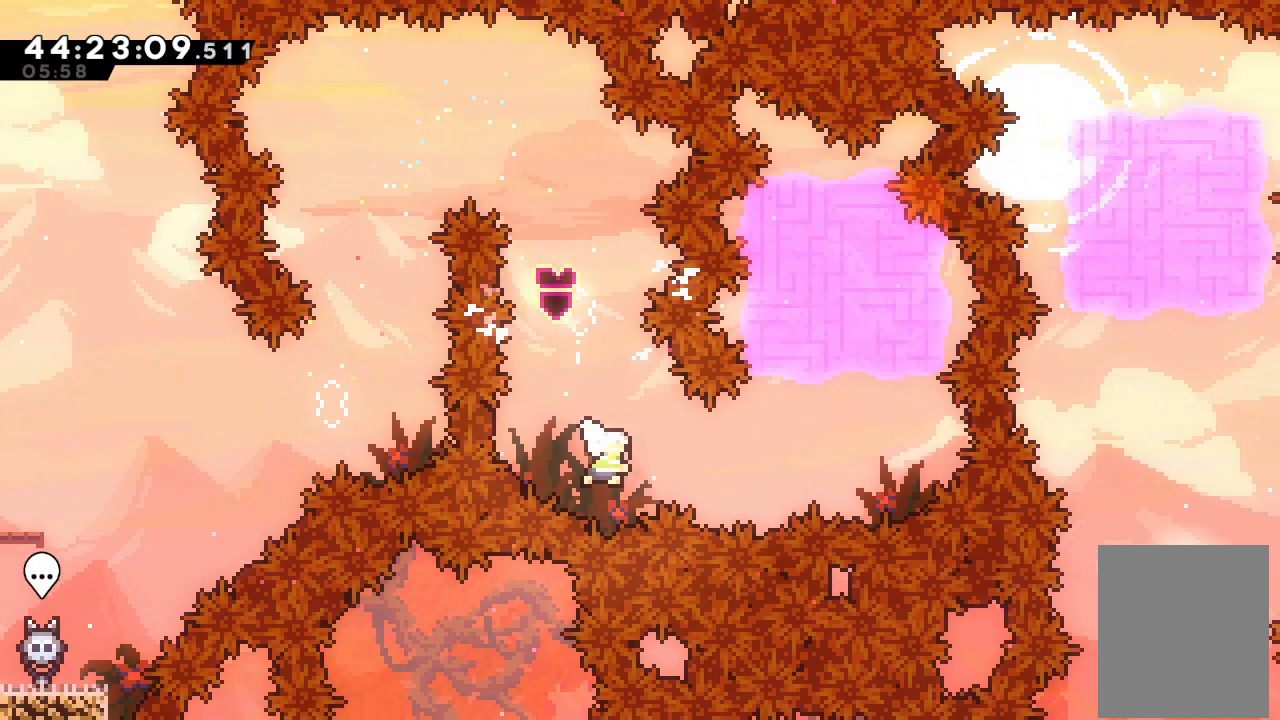
{"keys": ["s", "up"], "events": [[233, "right", "up"], [233, "s", "up"], [300, "up", "down"], [333, "s", "down"]]}
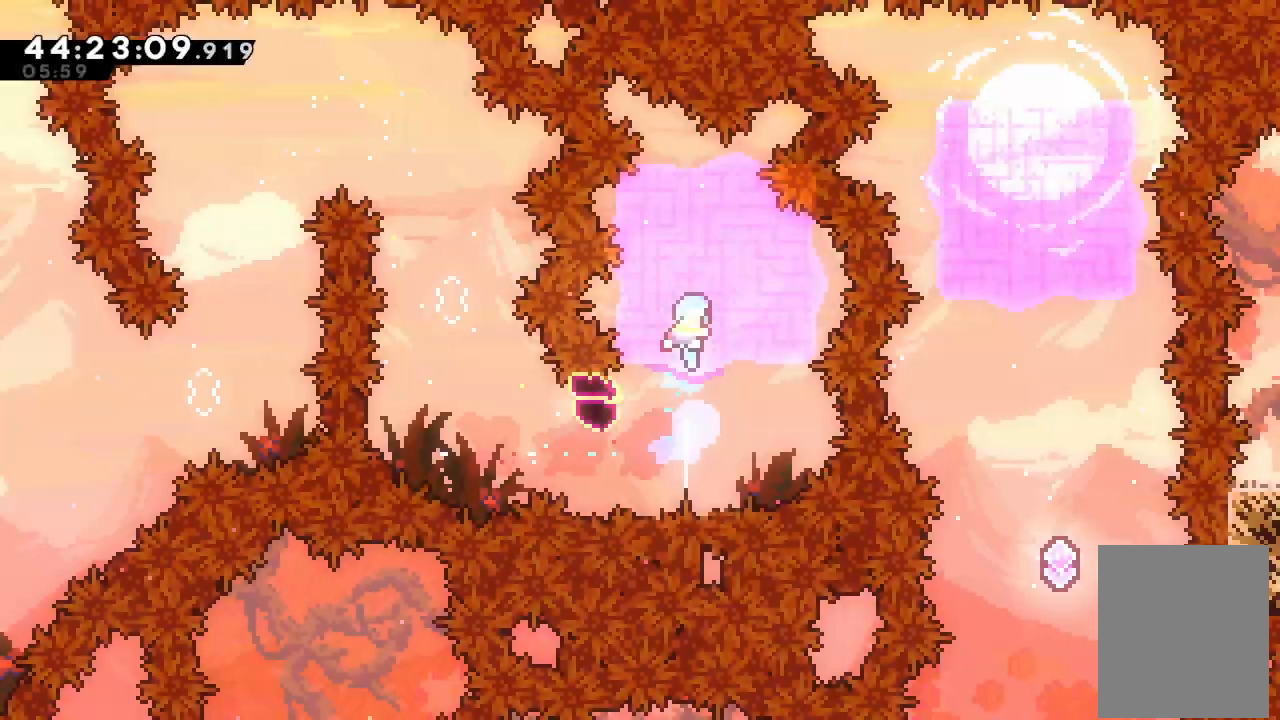
{"keys": [], "events": [[67, "s", "up"], [67, "up", "up"], [400, "right", "down"], [500, "right", "up"]]}
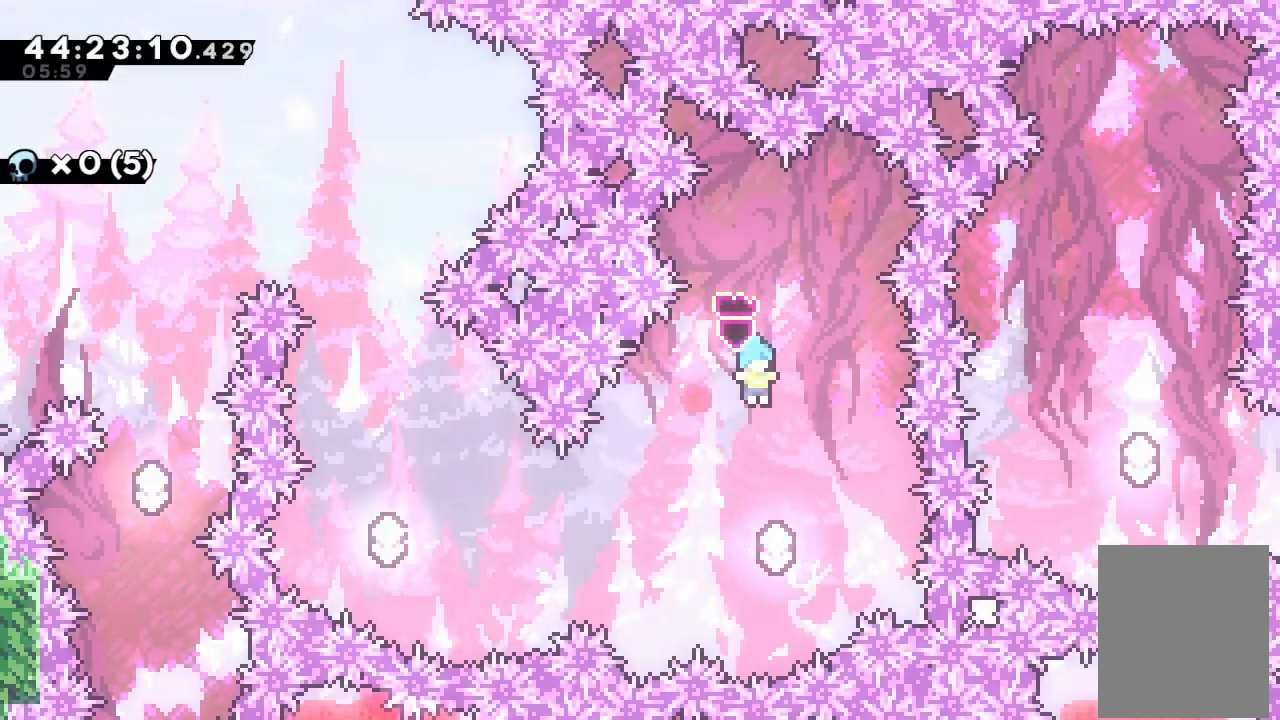
{"keys": ["left"], "events": [[233, "left", "down"], [267, "s", "down"], [500, "s", "up"]]}